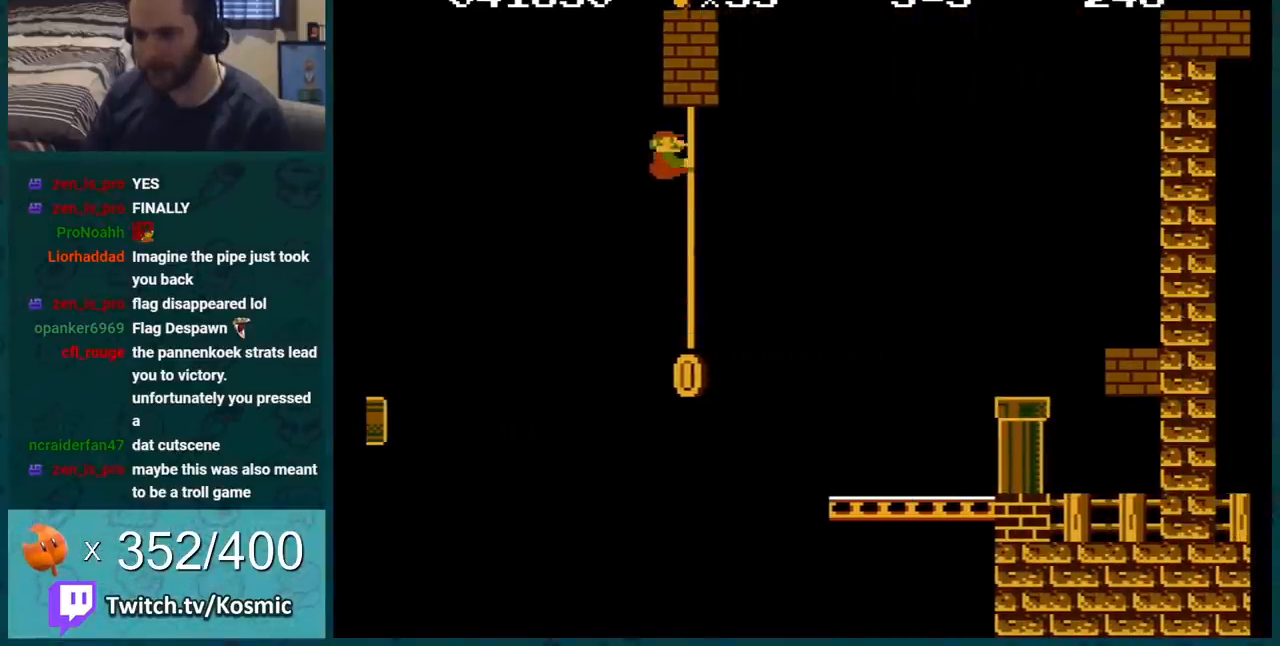
Gameplay with a controller (Nintendo layout); each line is a JSON object with the inputs held at the frame after it. "events" lists button and stick changes between this image and that frame as [ms after this image, input, new state], when the widget could be followed in between. Not read: L3 R3.
{"buttons": ["B"], "events": [[33, "DPAD_UP", "up"], [200, "DPAD_UP", "down"], [283, "DPAD_UP", "up"]]}
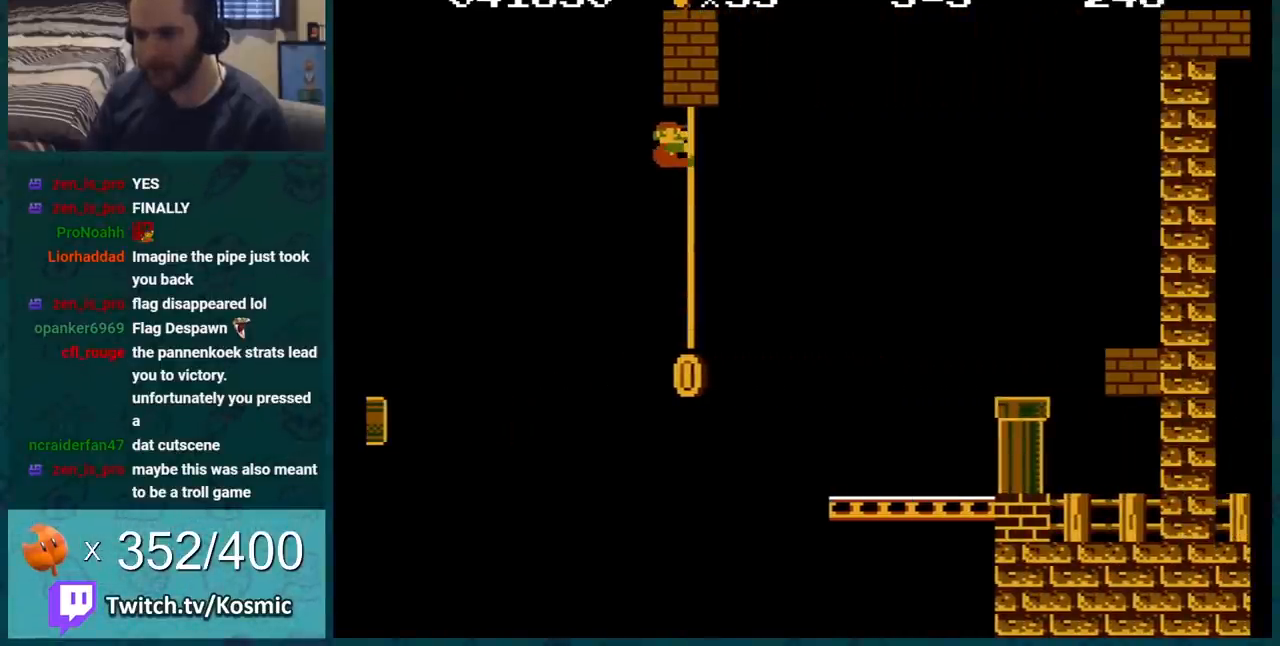
{"buttons": ["B"], "events": [[434, "DPAD_RIGHT", "down"], [501, "DPAD_RIGHT", "up"]]}
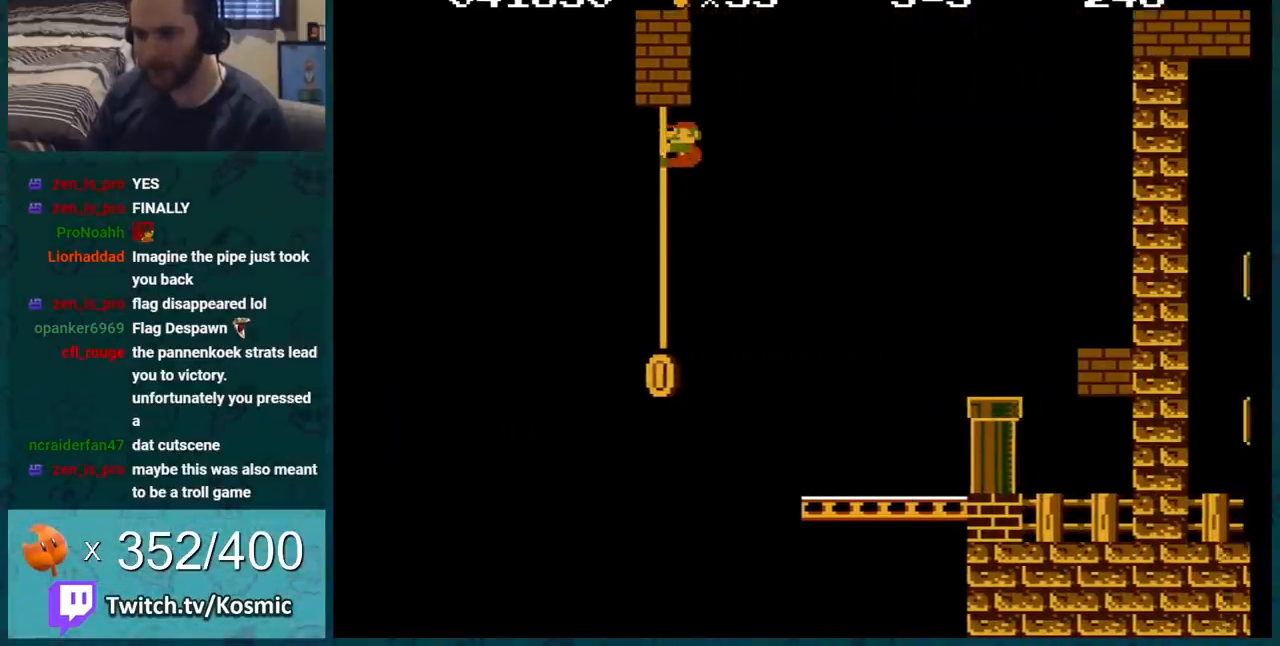
{"buttons": ["B", "DPAD_RIGHT"], "events": [[250, "DPAD_RIGHT", "down"]]}
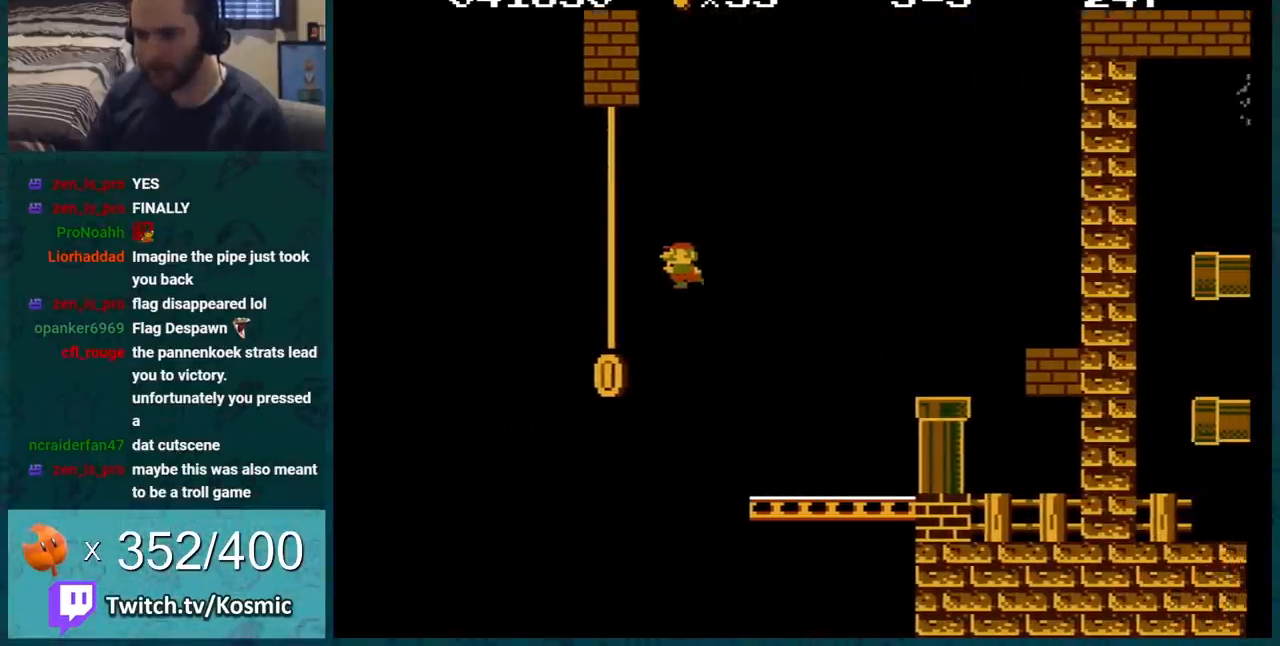
{"buttons": ["A", "B", "DPAD_LEFT"], "events": [[367, "A", "down"], [367, "DPAD_RIGHT", "up"], [501, "DPAD_LEFT", "down"]]}
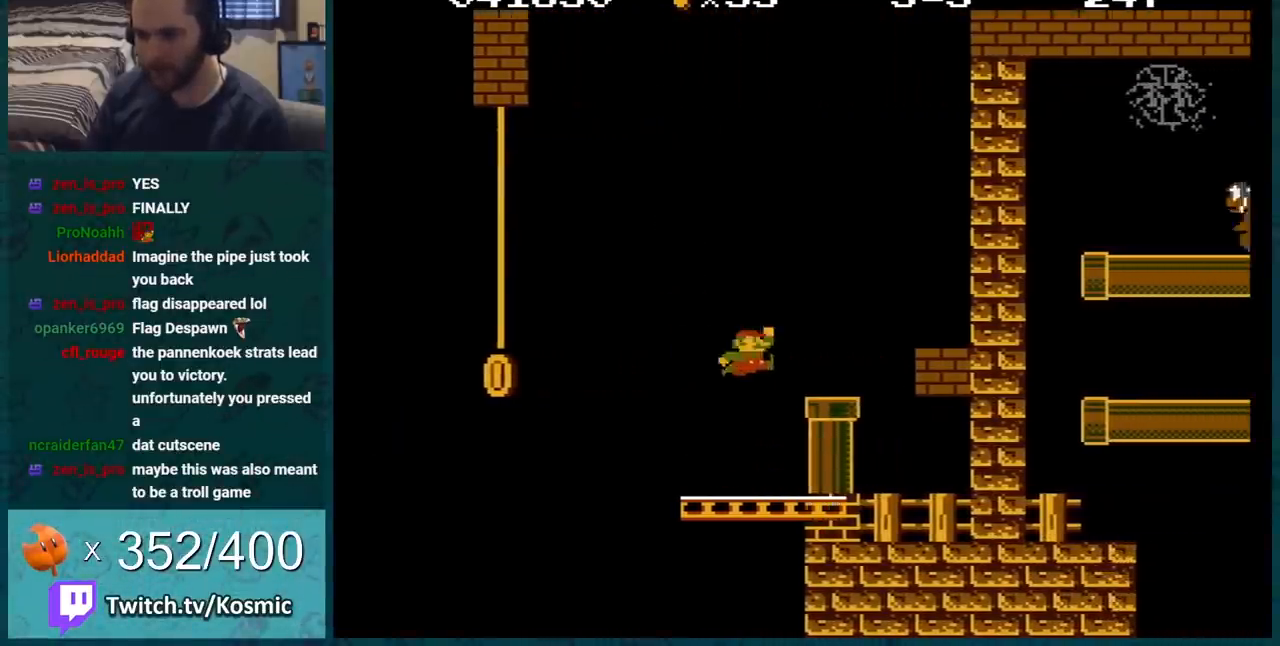
{"buttons": ["B", "DPAD_RIGHT"], "events": [[183, "A", "up"], [217, "DPAD_LEFT", "up"], [434, "DPAD_RIGHT", "down"]]}
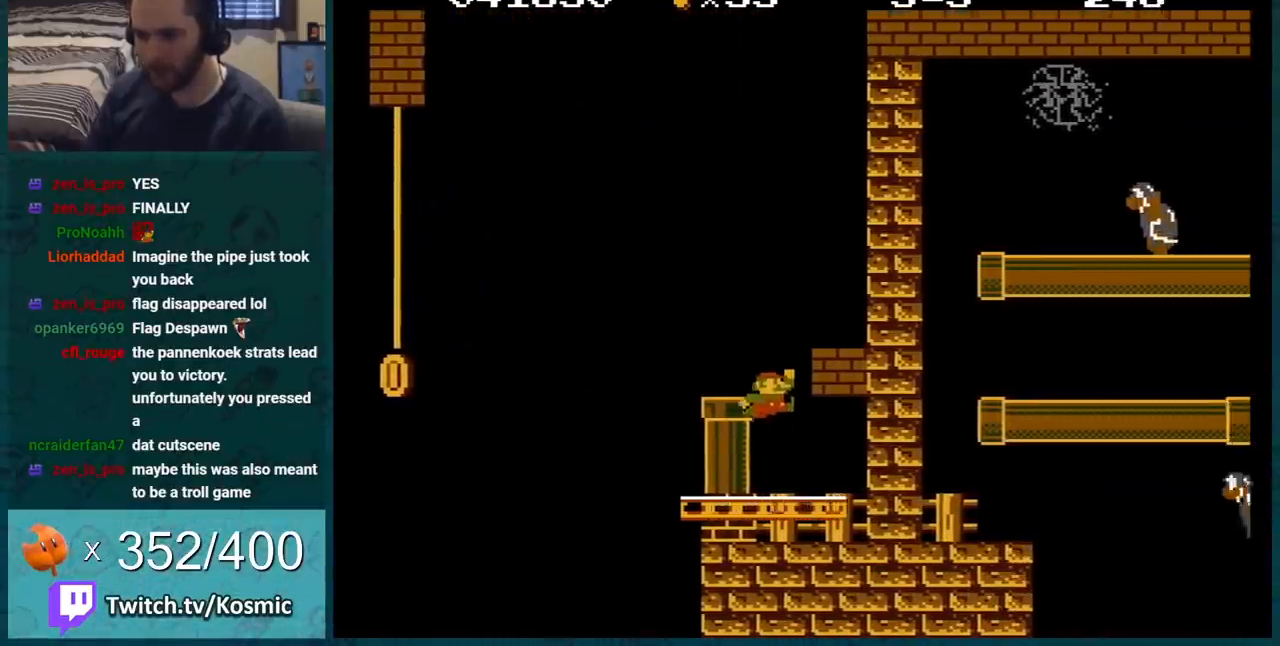
{"buttons": ["B"], "events": [[34, "DPAD_RIGHT", "up"], [84, "DPAD_LEFT", "down"], [134, "DPAD_LEFT", "up"], [184, "DPAD_RIGHT", "down"], [284, "DPAD_RIGHT", "up"], [334, "DPAD_LEFT", "down"], [467, "DPAD_LEFT", "up"]]}
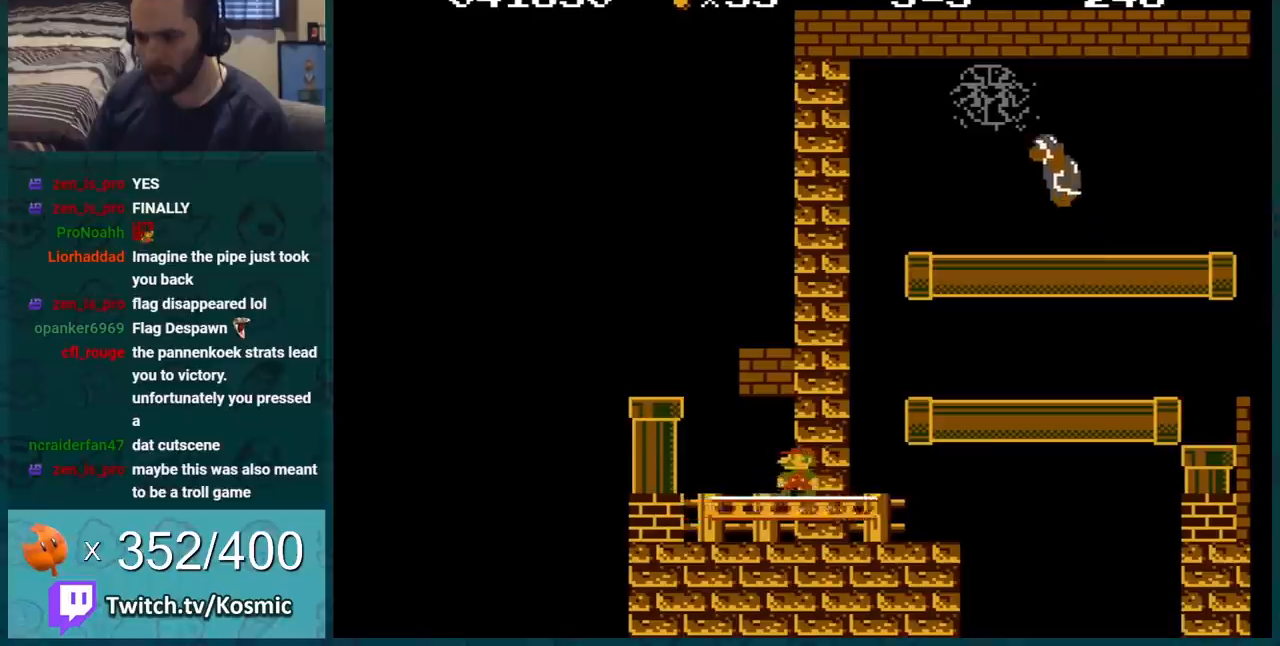
{"buttons": ["B", "DPAD_LEFT"], "events": [[33, "DPAD_LEFT", "down"], [117, "DPAD_LEFT", "up"], [183, "DPAD_LEFT", "down"], [334, "DPAD_LEFT", "up"], [434, "DPAD_LEFT", "down"]]}
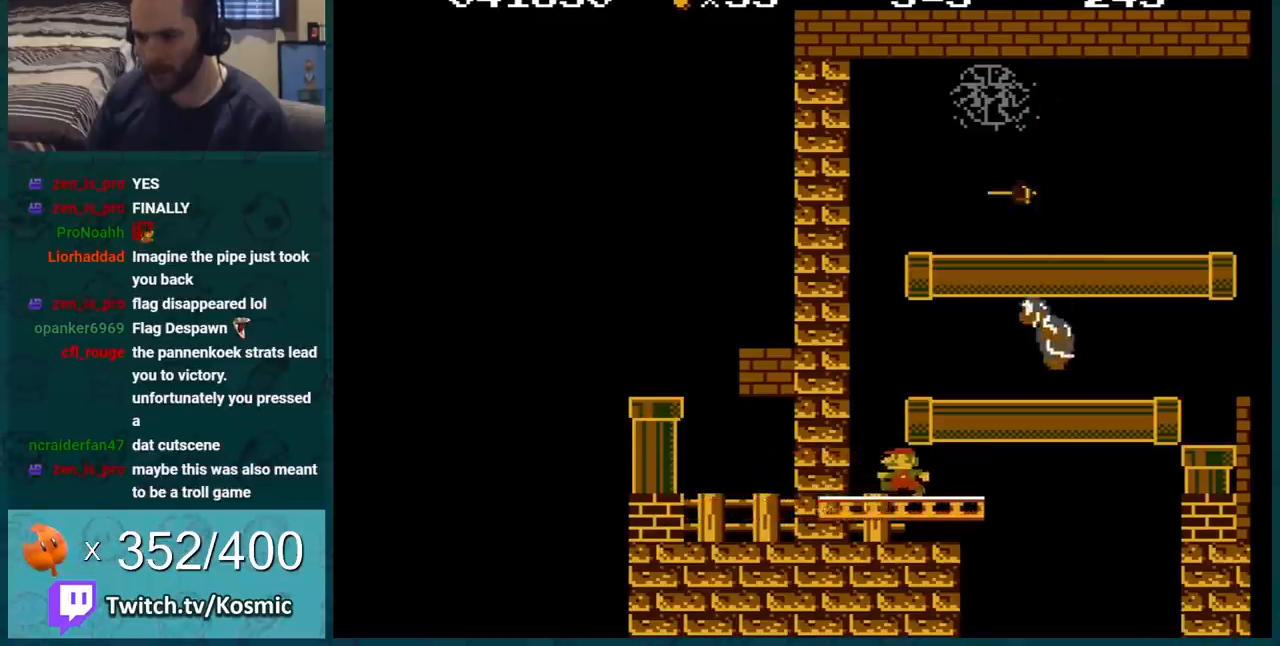
{"buttons": ["B", "DPAD_RIGHT"], "events": [[67, "A", "down"], [84, "DPAD_LEFT", "up"], [117, "DPAD_RIGHT", "down"], [317, "A", "up"]]}
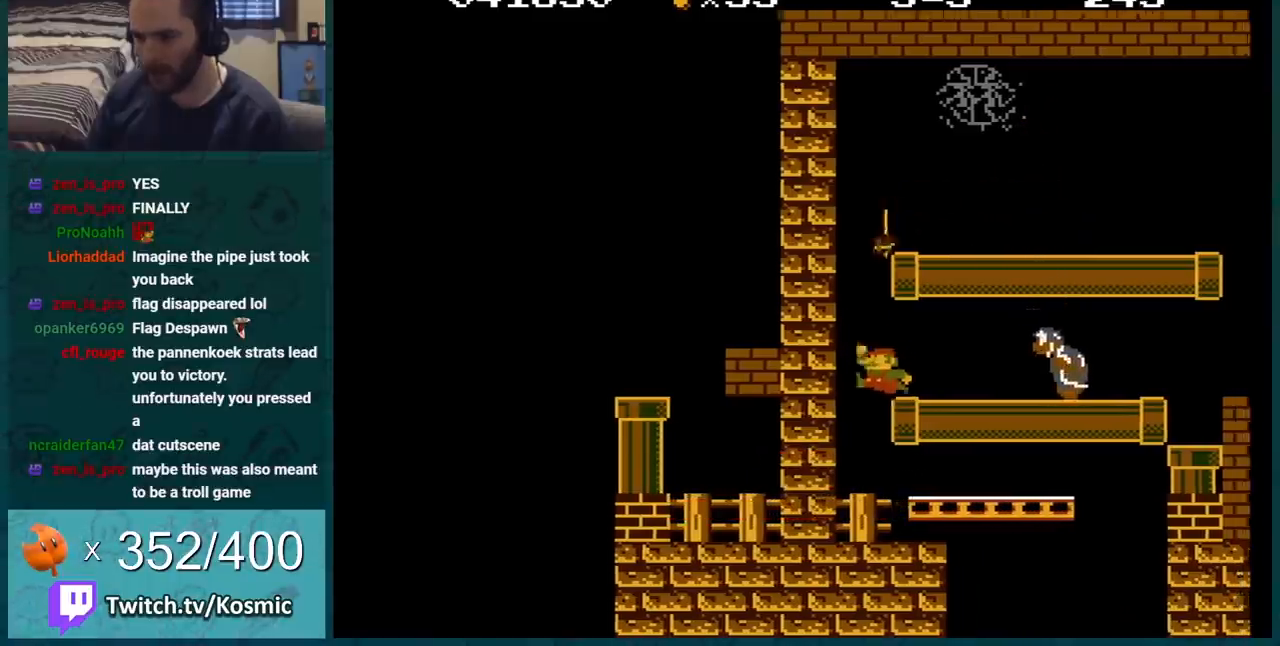
{"buttons": ["B", "DPAD_RIGHT"], "events": [[83, "DPAD_RIGHT", "up"], [300, "B", "up"], [300, "SELECT", "down"], [333, "B", "down"], [333, "SELECT", "up"], [367, "DPAD_RIGHT", "down"]]}
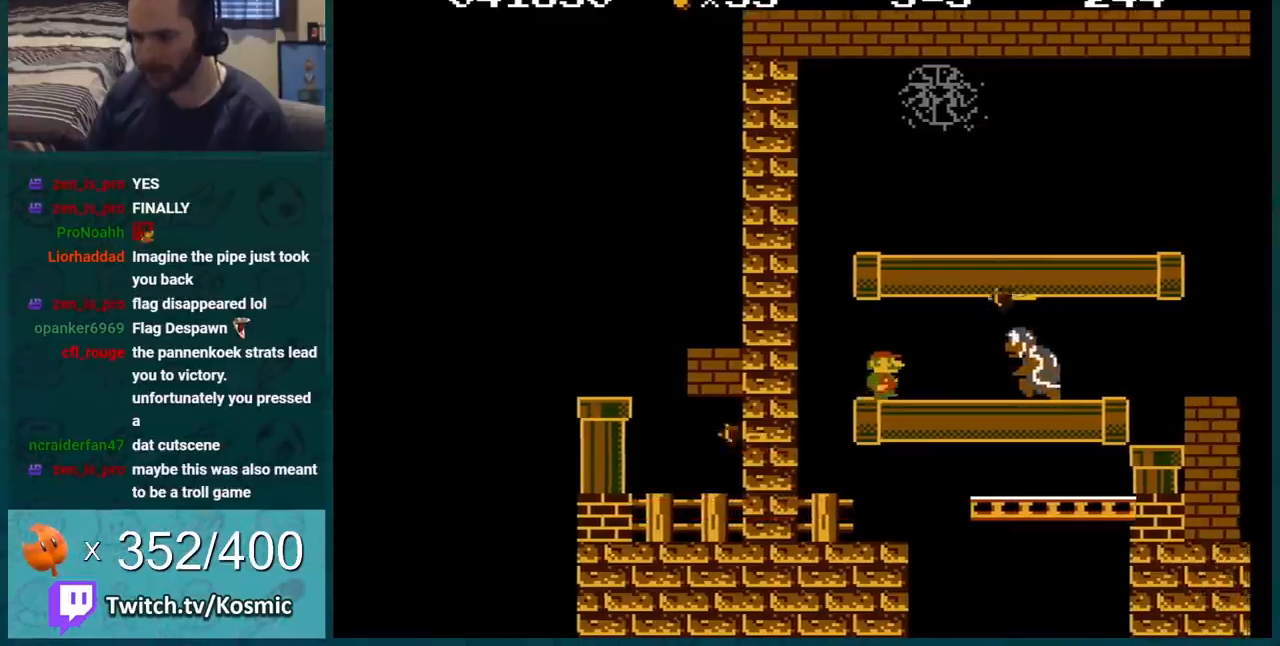
{"buttons": ["B"], "events": [[184, "DPAD_RIGHT", "up"], [267, "DPAD_LEFT", "down"], [434, "DPAD_LEFT", "up"]]}
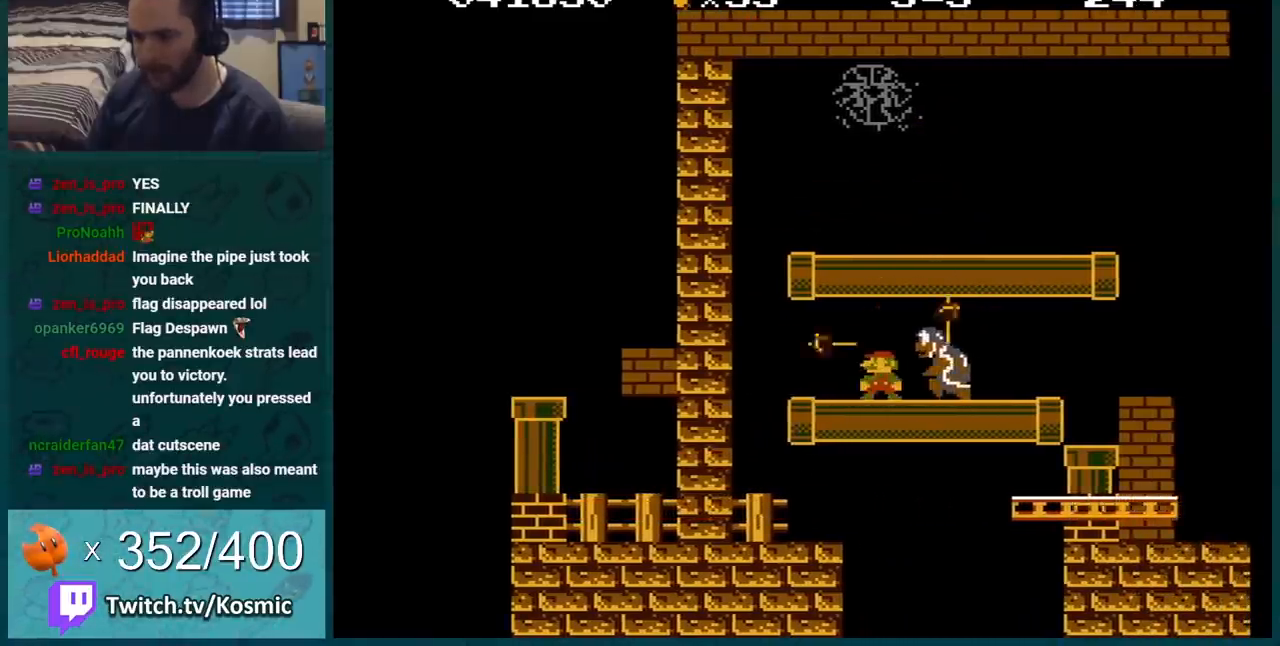
{"buttons": ["B"], "events": [[217, "DPAD_LEFT", "down"], [367, "DPAD_LEFT", "up"]]}
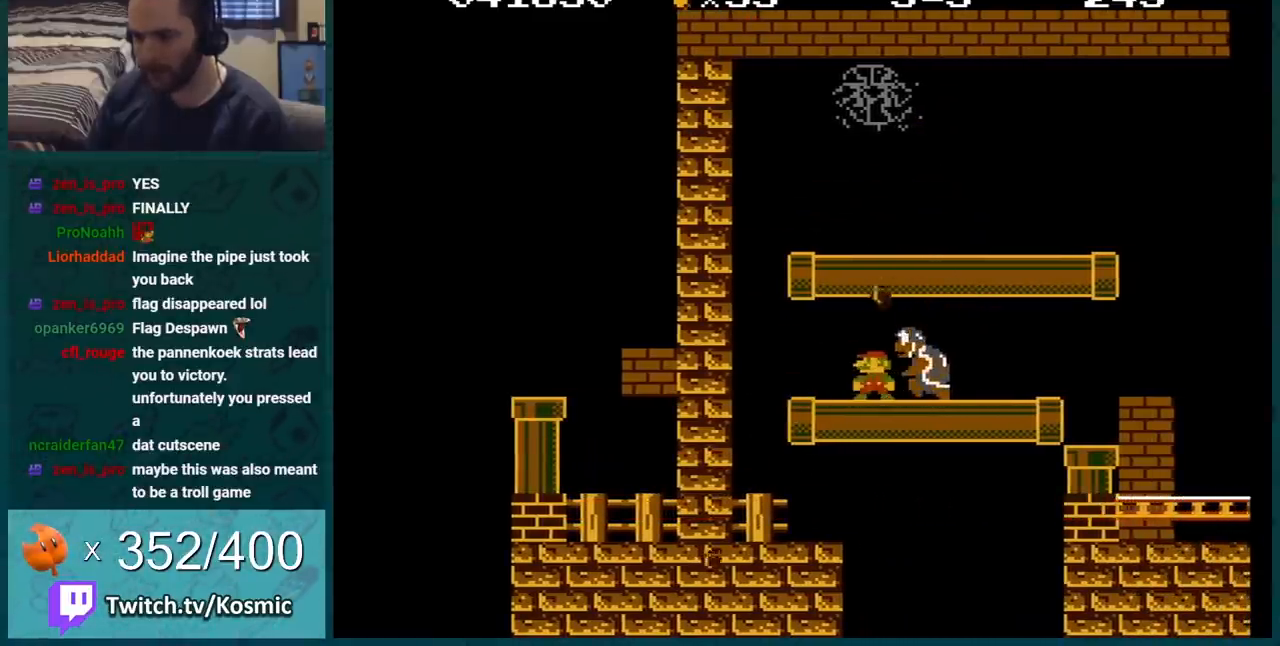
{"buttons": ["B"], "events": [[50, "DPAD_LEFT", "down"], [184, "DPAD_LEFT", "up"], [301, "DPAD_RIGHT", "down"], [417, "DPAD_RIGHT", "up"]]}
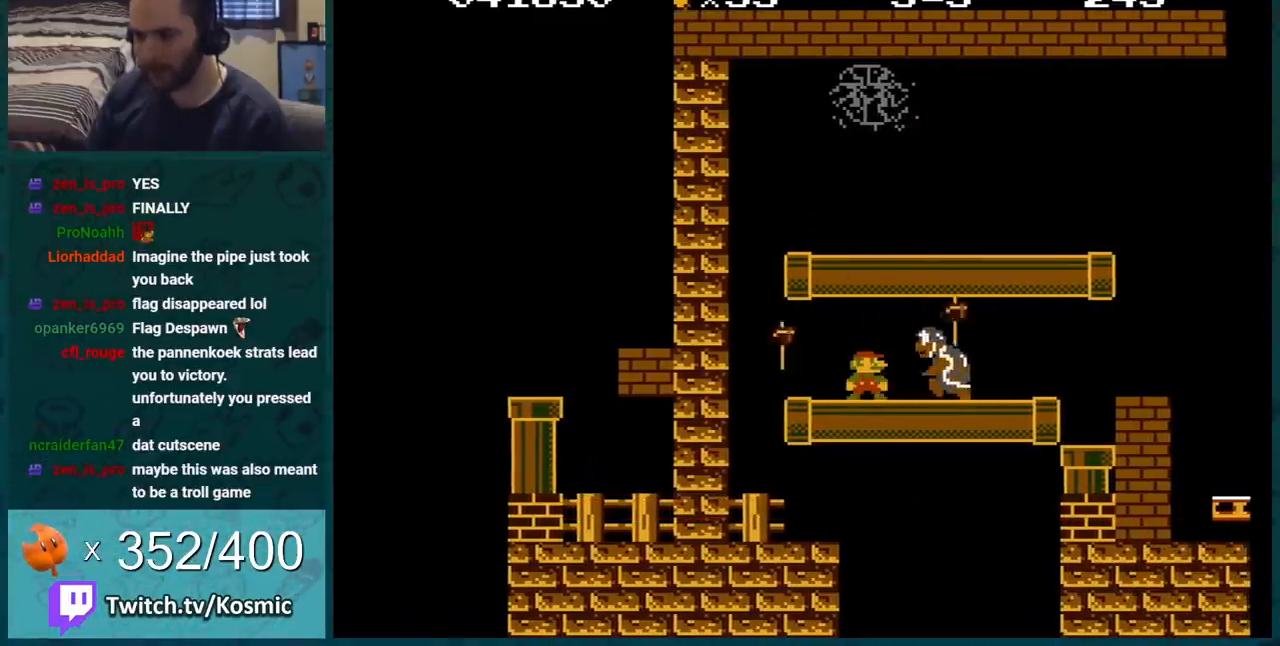
{"buttons": ["B"], "events": []}
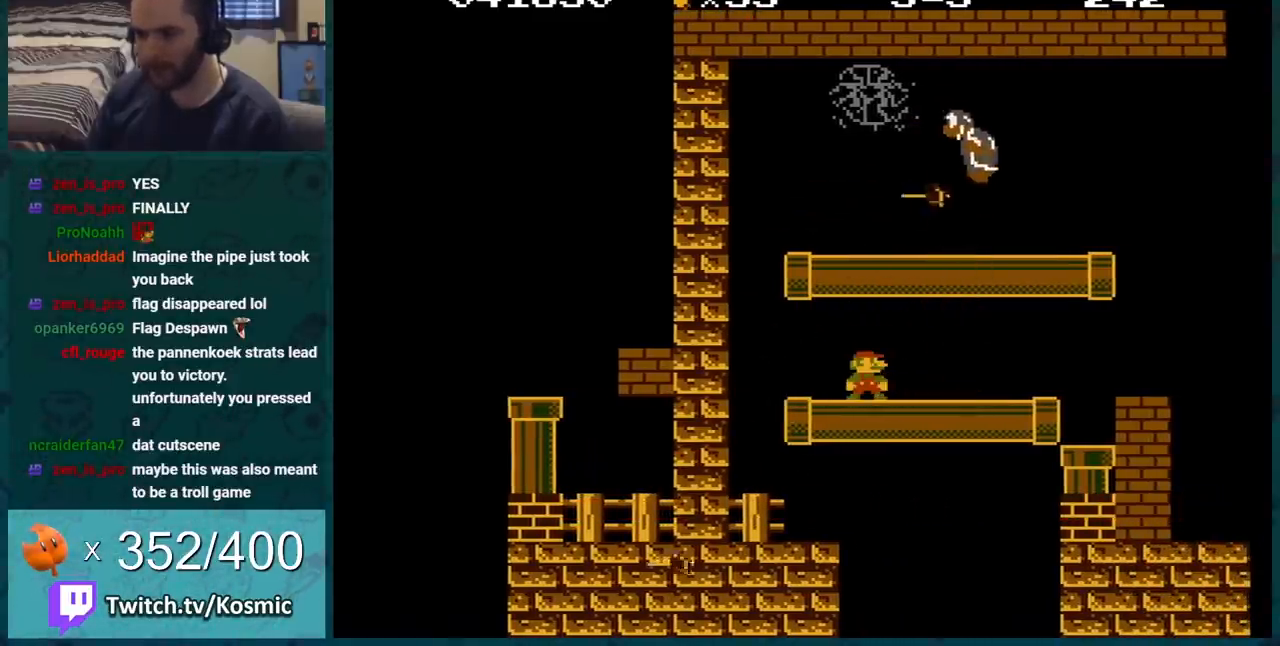
{"buttons": ["B", "DPAD_RIGHT"], "events": [[66, "DPAD_RIGHT", "down"], [150, "DPAD_RIGHT", "up"], [317, "DPAD_RIGHT", "down"]]}
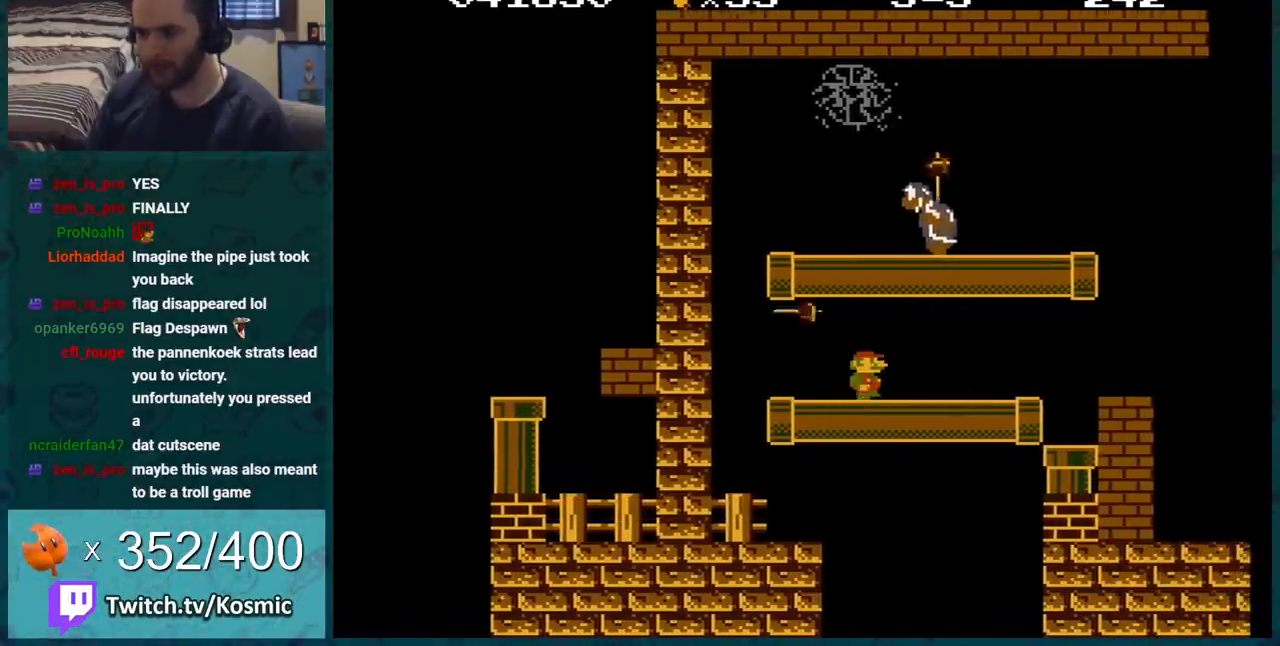
{"buttons": ["B"], "events": [[501, "DPAD_RIGHT", "up"]]}
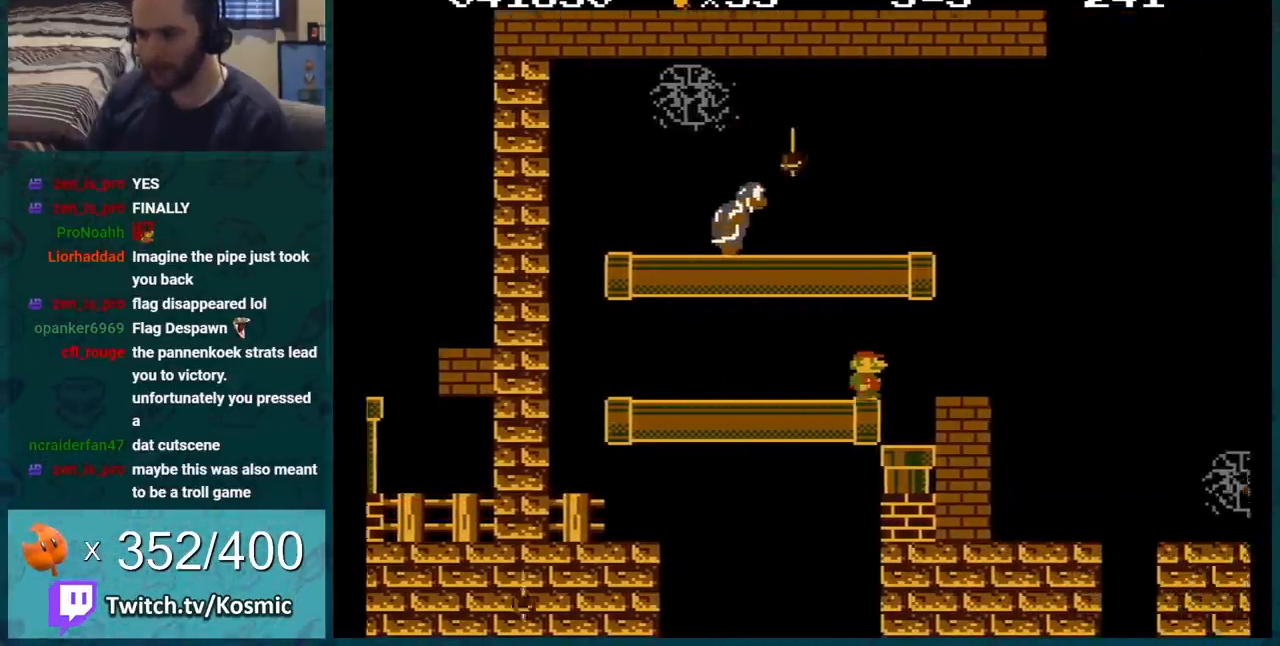
{"buttons": ["B"], "events": [[33, "DPAD_LEFT", "down"], [350, "DPAD_LEFT", "up"]]}
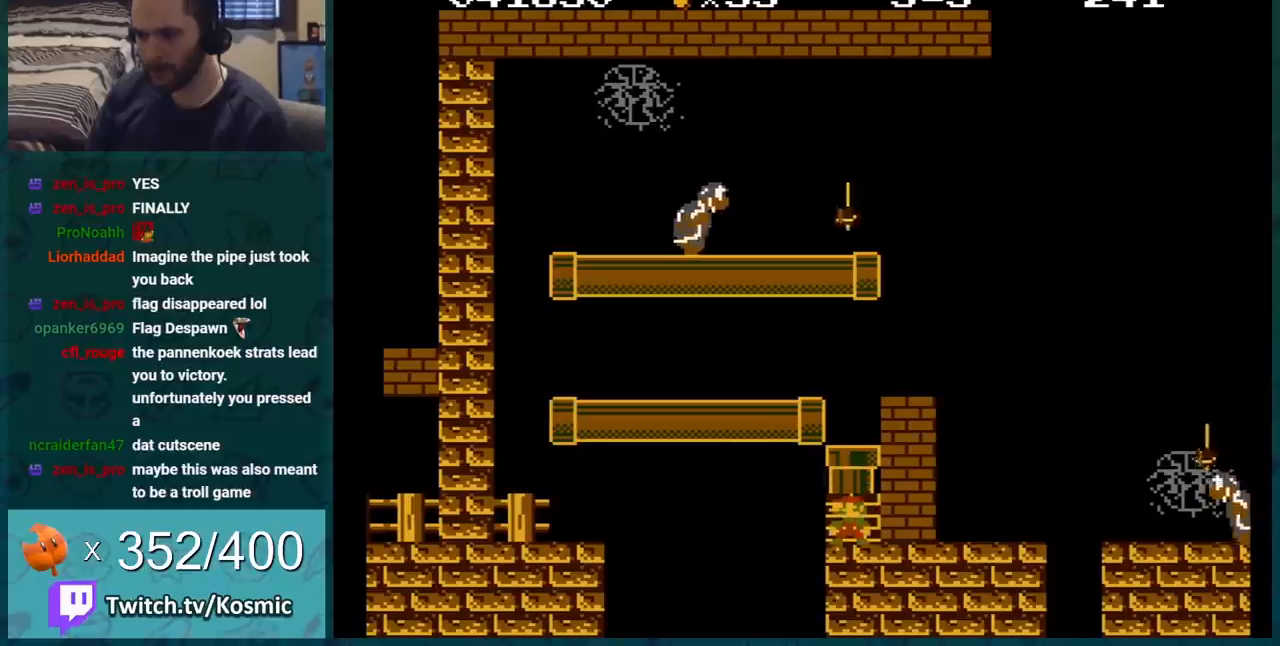
{"buttons": ["A", "B", "DPAD_RIGHT"], "events": [[467, "A", "down"], [501, "DPAD_RIGHT", "down"]]}
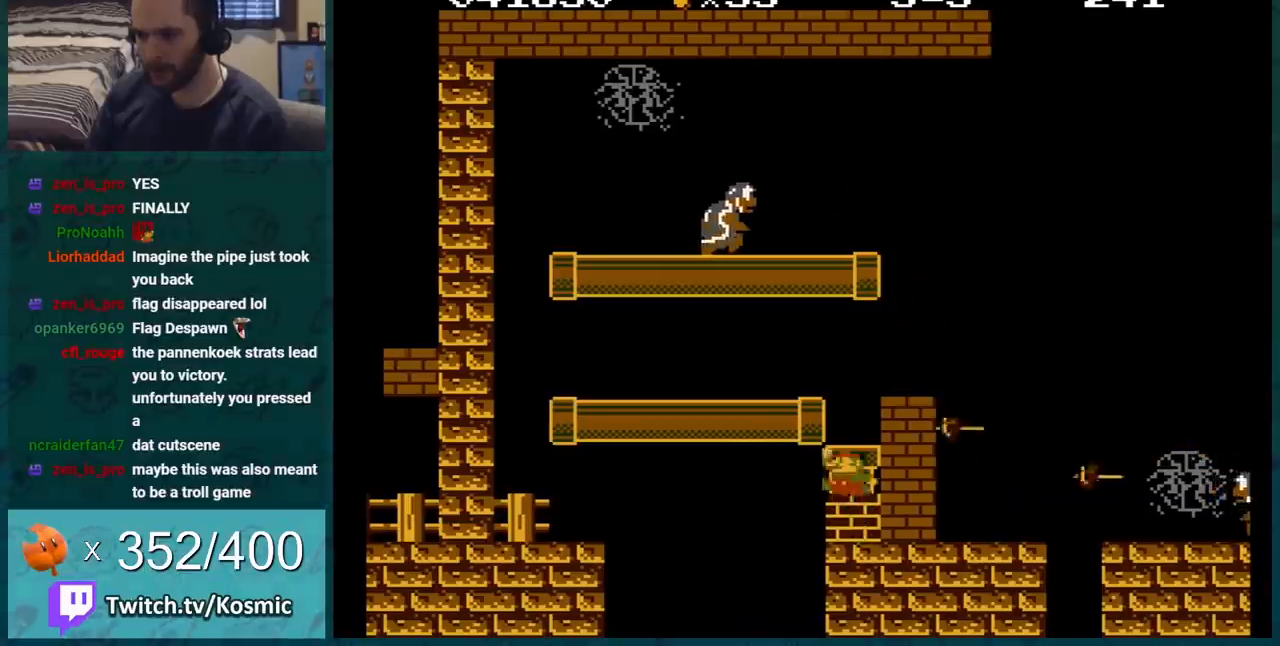
{"buttons": ["B", "DPAD_LEFT"], "events": [[217, "A", "up"], [350, "DPAD_RIGHT", "up"], [433, "DPAD_LEFT", "down"]]}
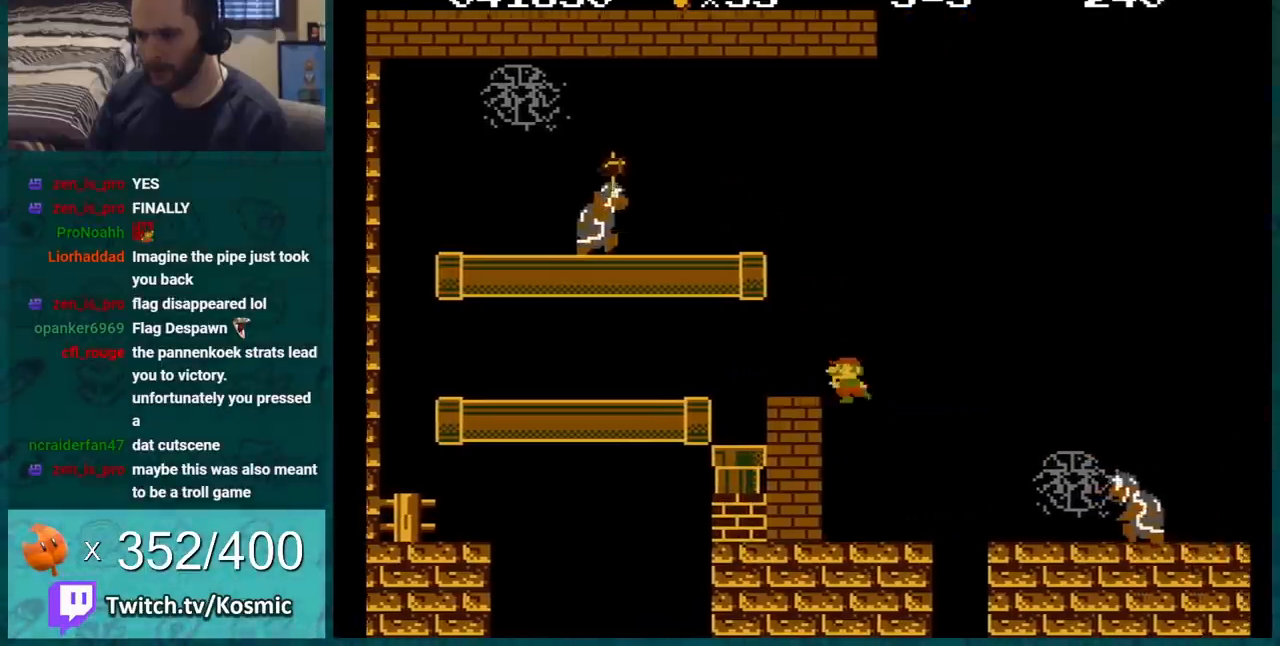
{"buttons": ["B"], "events": [[334, "DPAD_LEFT", "up"]]}
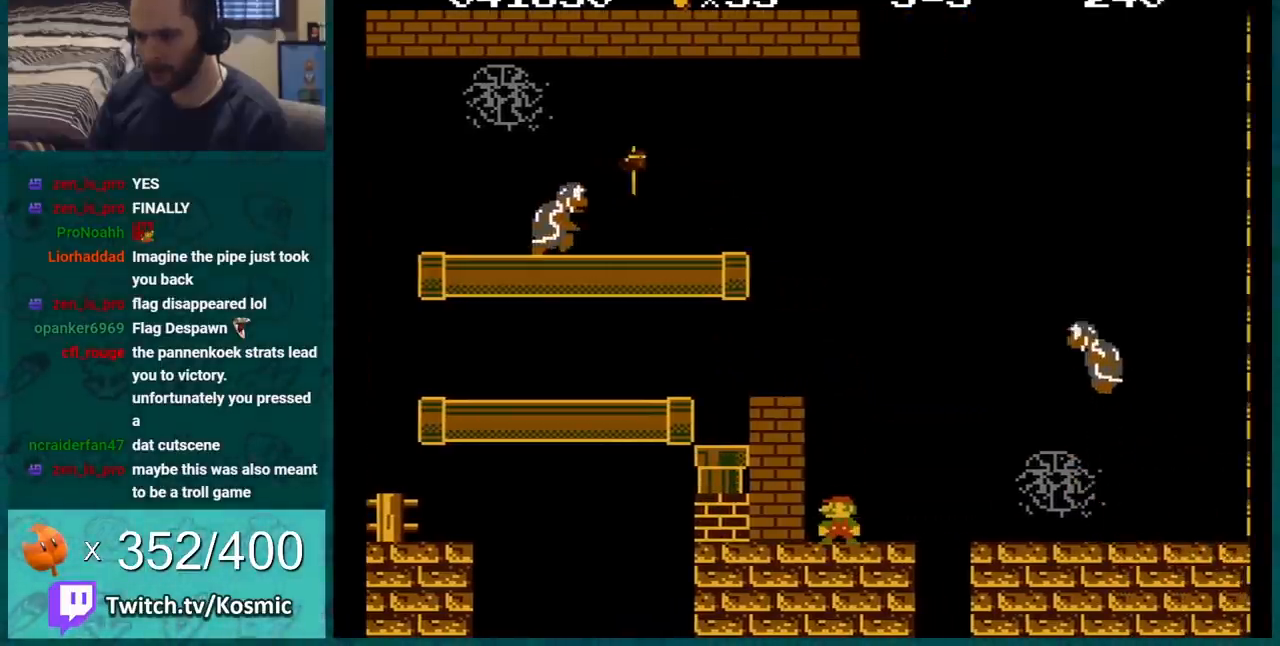
{"buttons": ["B", "DPAD_RIGHT"], "events": [[283, "DPAD_RIGHT", "down"], [400, "DPAD_RIGHT", "up"], [467, "DPAD_RIGHT", "down"]]}
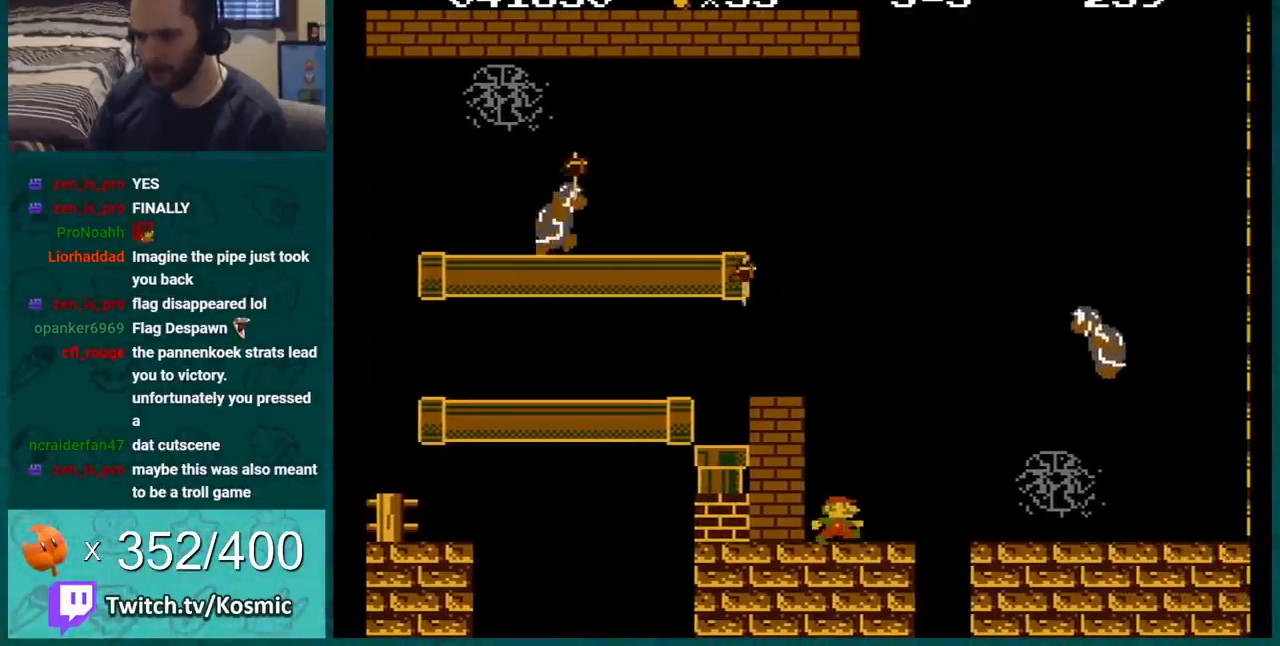
{"buttons": ["A", "B", "DPAD_LEFT"], "events": [[117, "A", "down"], [184, "DPAD_RIGHT", "up"], [234, "DPAD_LEFT", "down"]]}
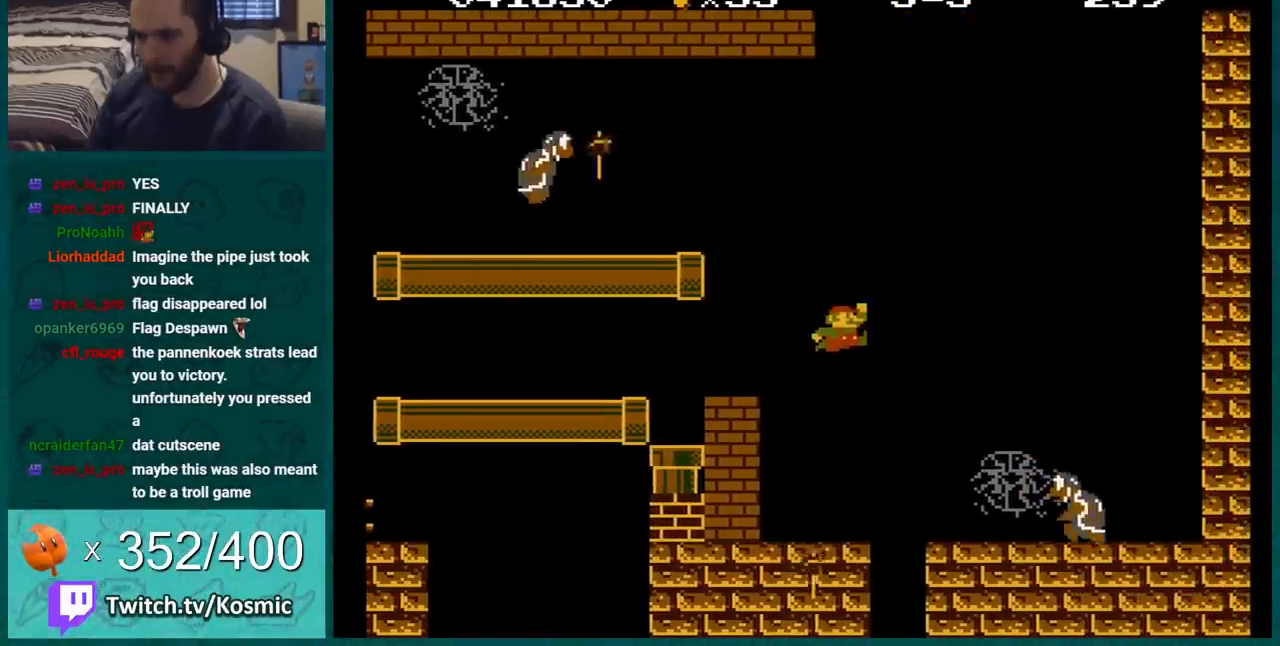
{"buttons": ["A", "B", "DPAD_RIGHT"], "events": [[16, "A", "up"], [50, "DPAD_LEFT", "up"], [317, "DPAD_RIGHT", "down"], [500, "A", "down"]]}
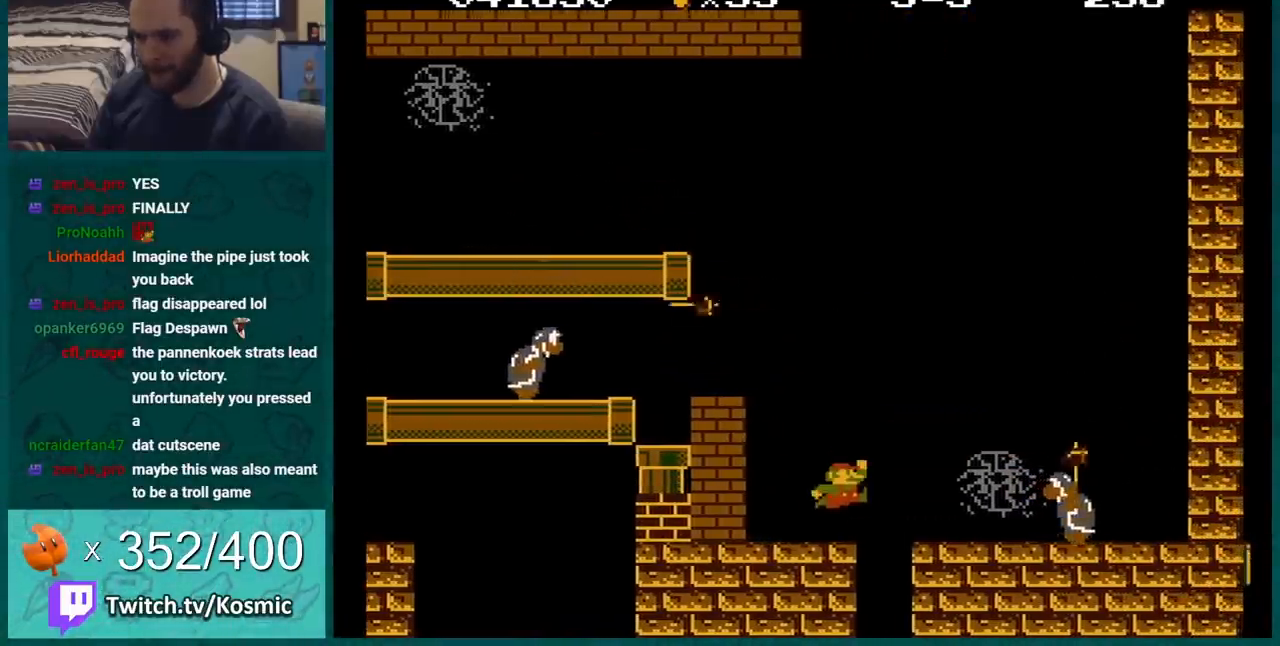
{"buttons": ["B"], "events": [[184, "A", "up"], [184, "DPAD_RIGHT", "up"], [300, "DPAD_RIGHT", "down"], [451, "DPAD_RIGHT", "up"]]}
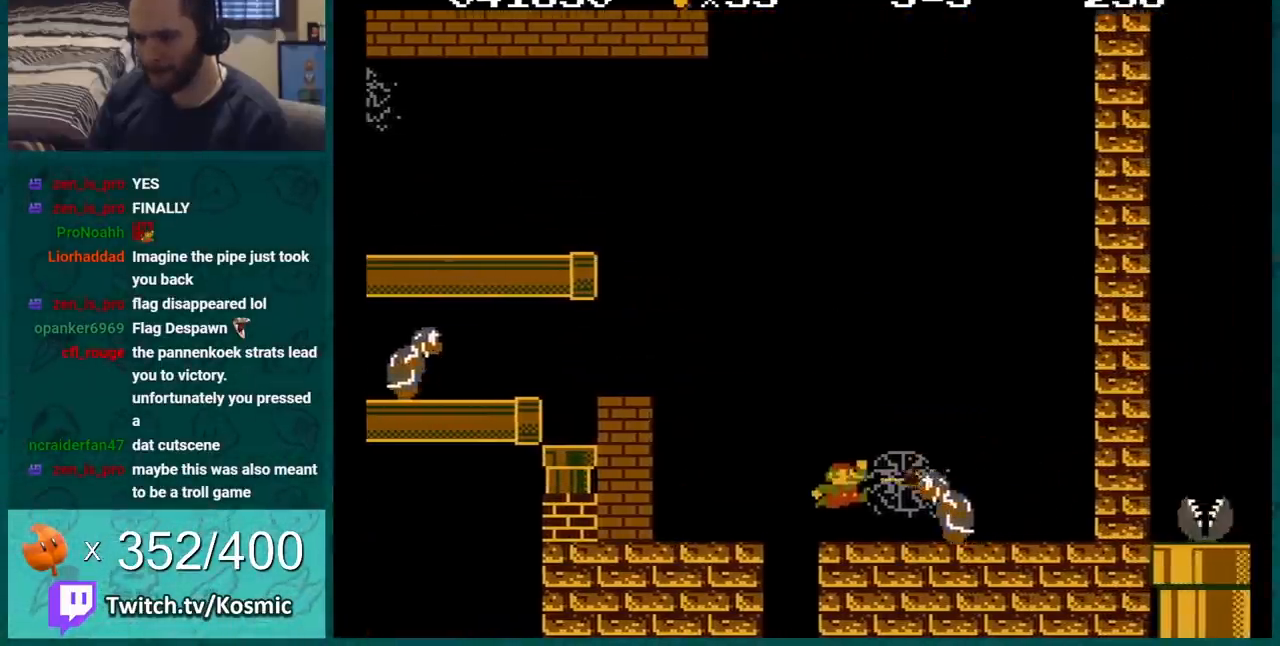
{"buttons": [], "events": [[16, "DPAD_LEFT", "down"], [183, "DPAD_LEFT", "up"], [233, "DPAD_LEFT", "down"], [417, "DPAD_LEFT", "up"], [467, "B", "up"]]}
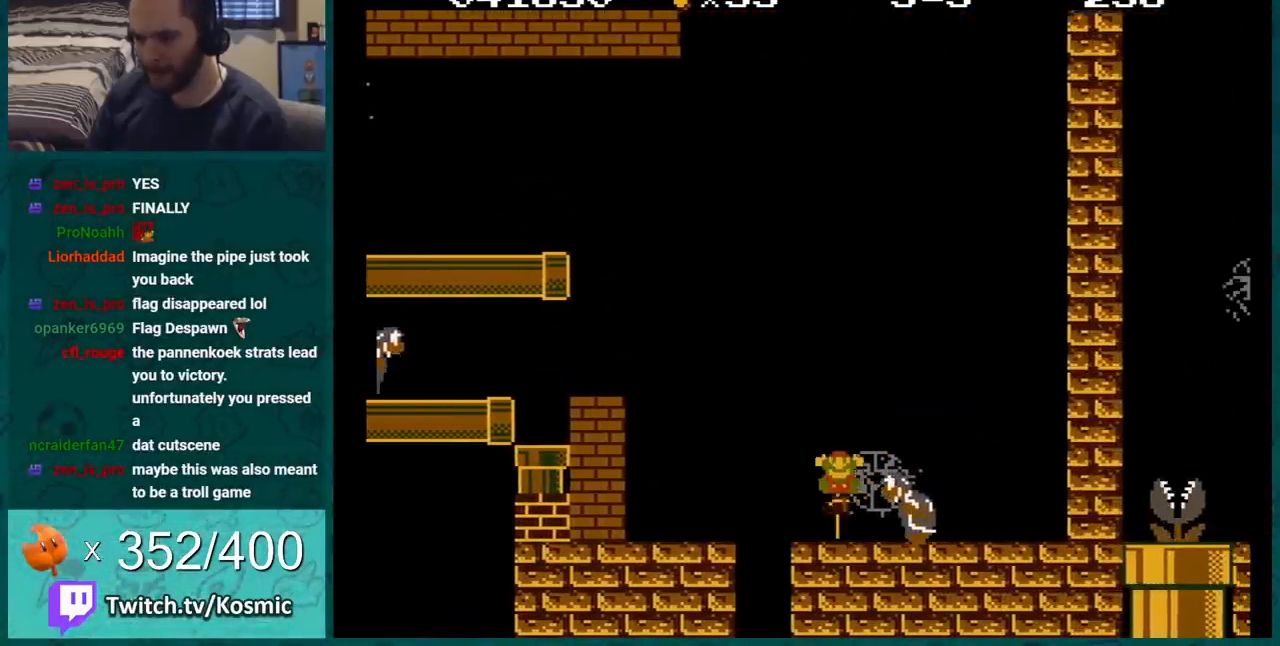
{"buttons": ["B"], "events": [[284, "B", "down"], [284, "DPAD_RIGHT", "down"], [384, "DPAD_RIGHT", "up"]]}
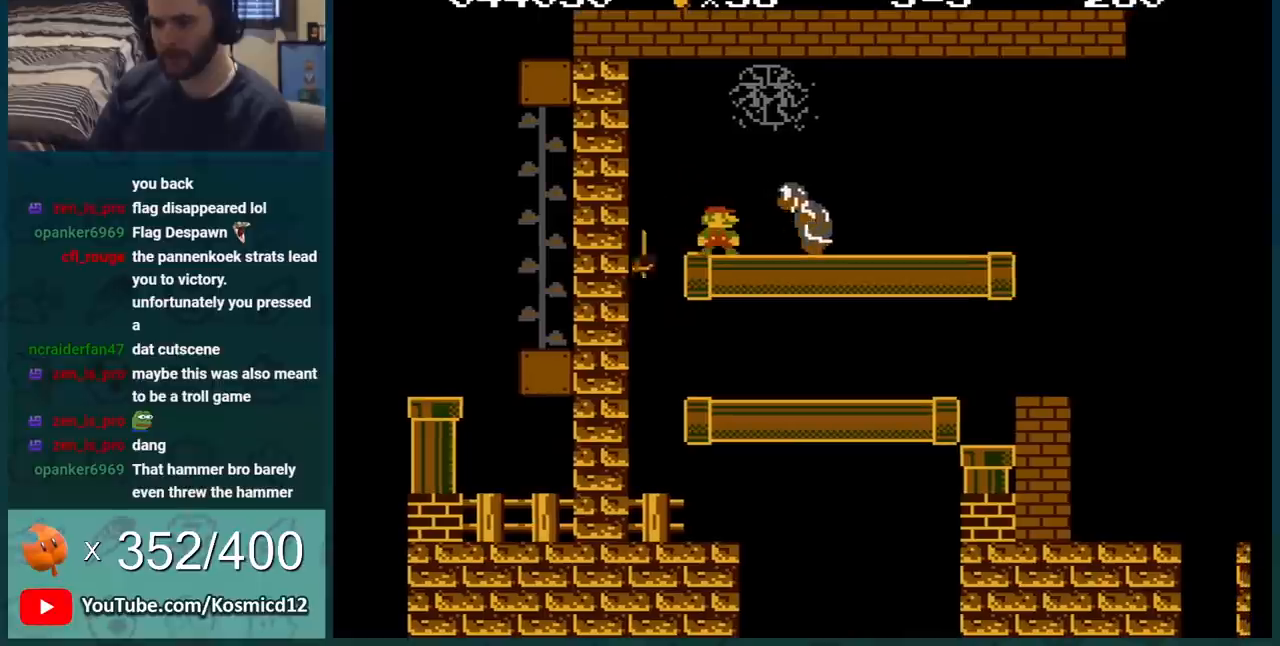
{"buttons": ["B", "DPAD_RIGHT"], "events": [[450, "DPAD_RIGHT", "down"]]}
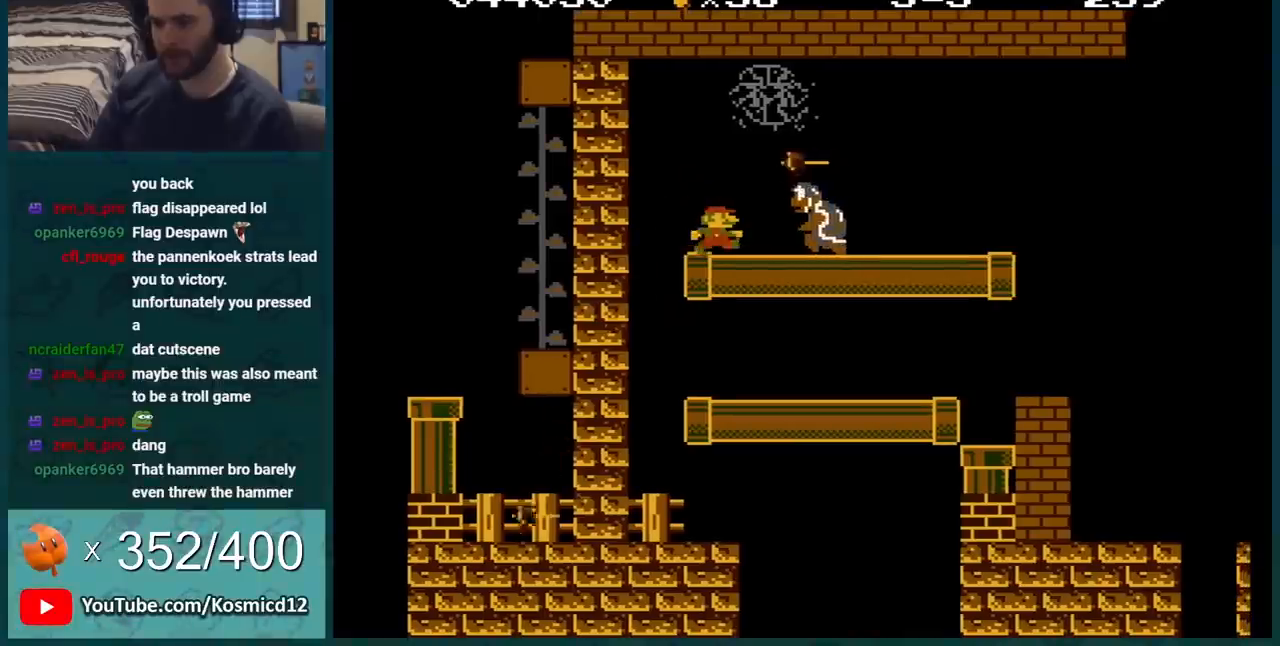
{"buttons": ["B"], "events": [[84, "DPAD_RIGHT", "up"], [234, "DPAD_RIGHT", "down"], [417, "DPAD_RIGHT", "up"]]}
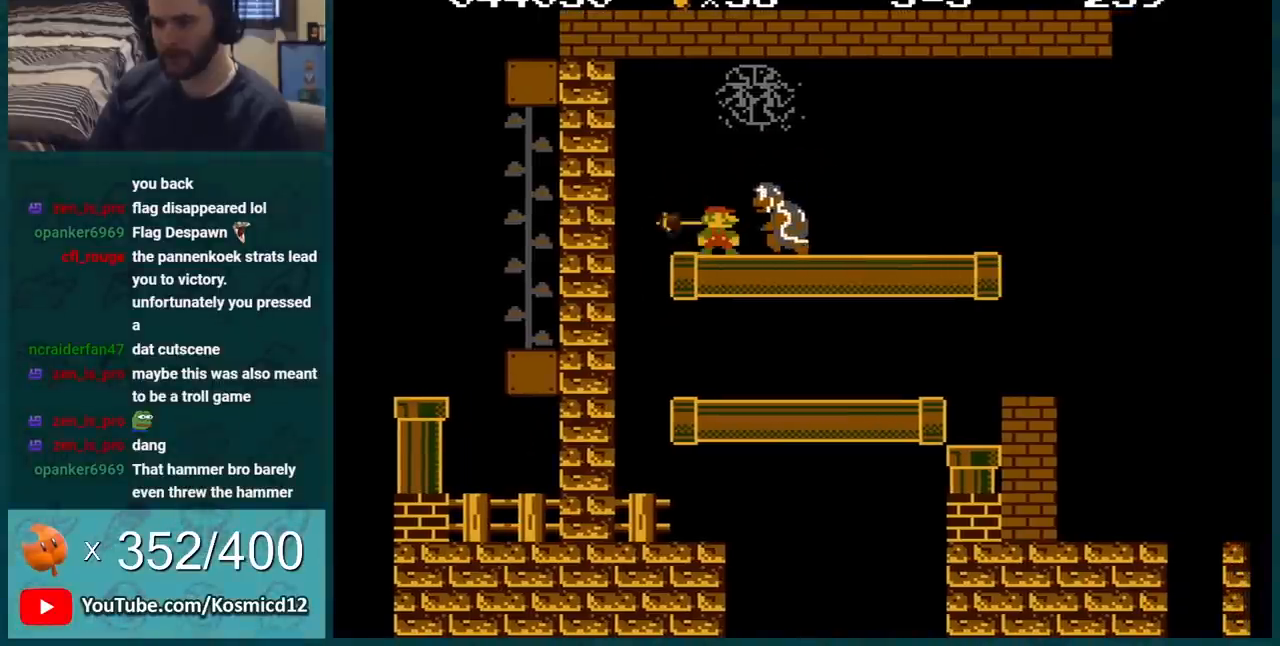
{"buttons": ["B"], "events": [[217, "DPAD_LEFT", "down"], [317, "DPAD_LEFT", "up"]]}
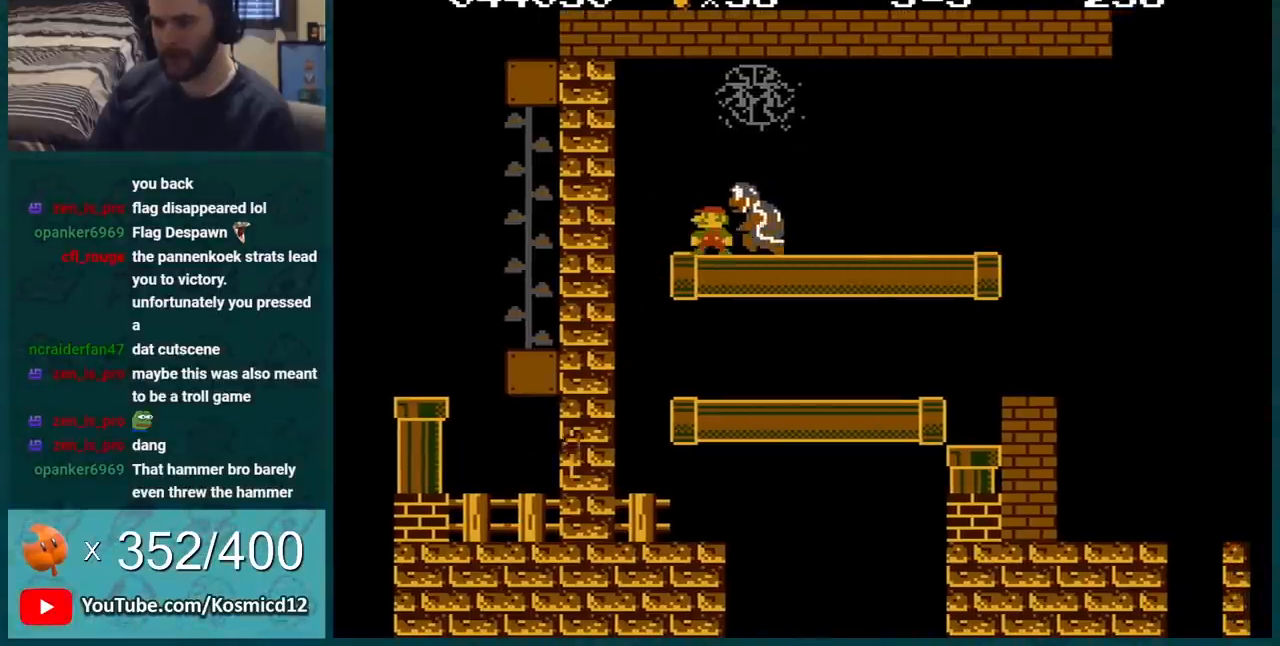
{"buttons": ["B"], "events": [[34, "DPAD_LEFT", "down"], [67, "DPAD_LEFT", "up"], [317, "DPAD_RIGHT", "down"], [451, "DPAD_RIGHT", "up"]]}
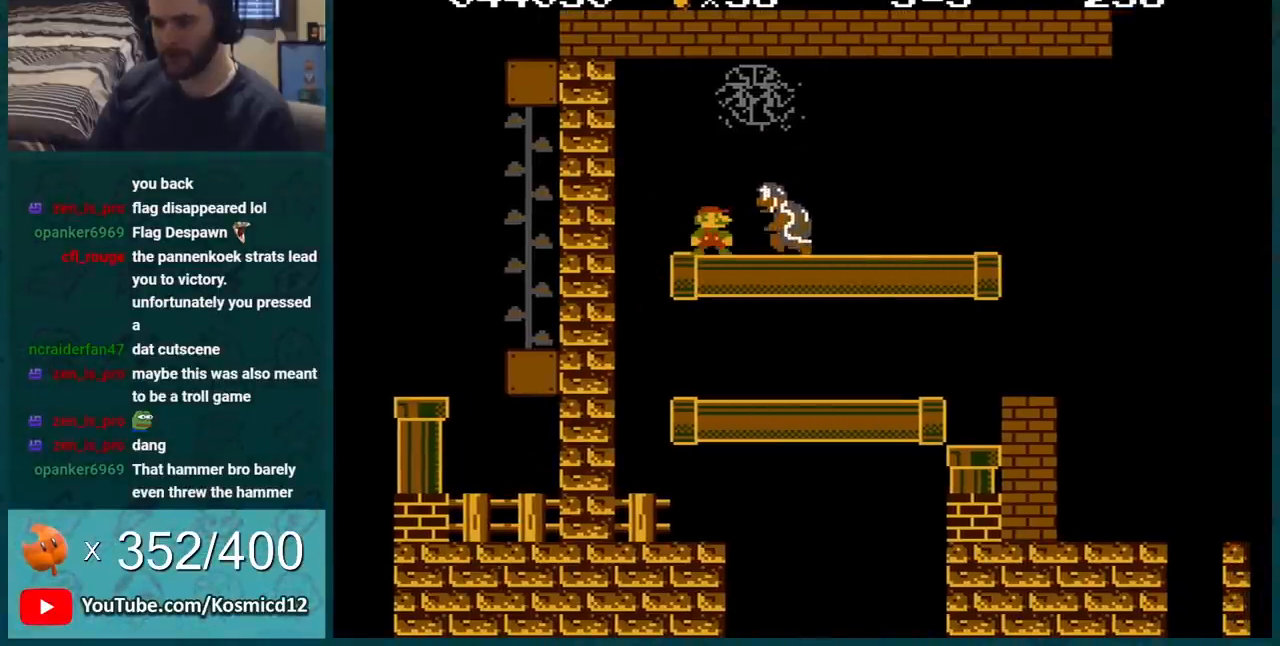
{"buttons": ["B"], "events": [[200, "DPAD_RIGHT", "down"], [283, "DPAD_RIGHT", "up"]]}